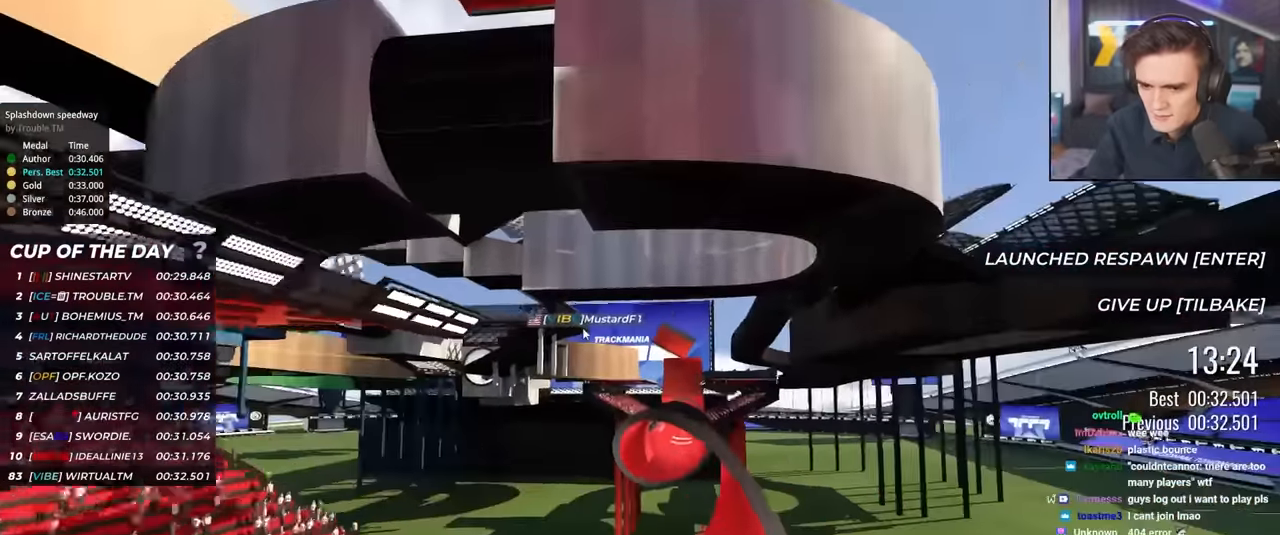
Gameplay with keyboard; each line is a JSON object with the keys held at the frame after it. "events" lists presses ("down") and releases ("up") of "brake", "down", "left", "right" and "up" between this image and that frame as [ms after this image, input, new state], when the widget could be followed in between. No other keys are recorded. Mouse input is not recorded. Key names are as the overlay labels them; some are game actions (e.g. jump) rather than physical keys.
{"keys": ["up"], "events": []}
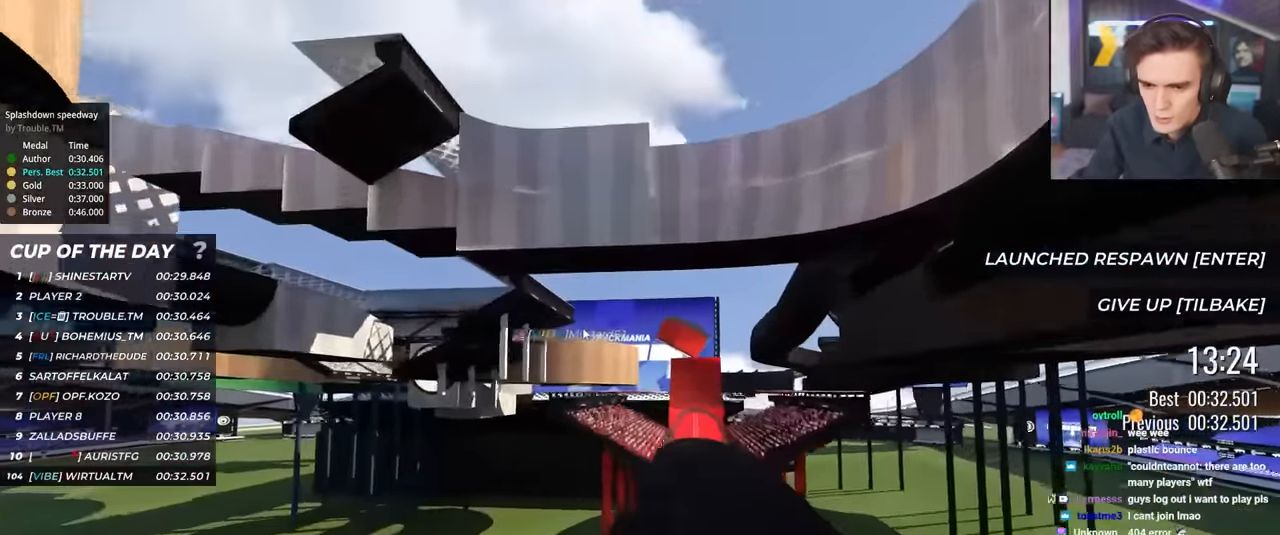
{"keys": ["up"], "events": []}
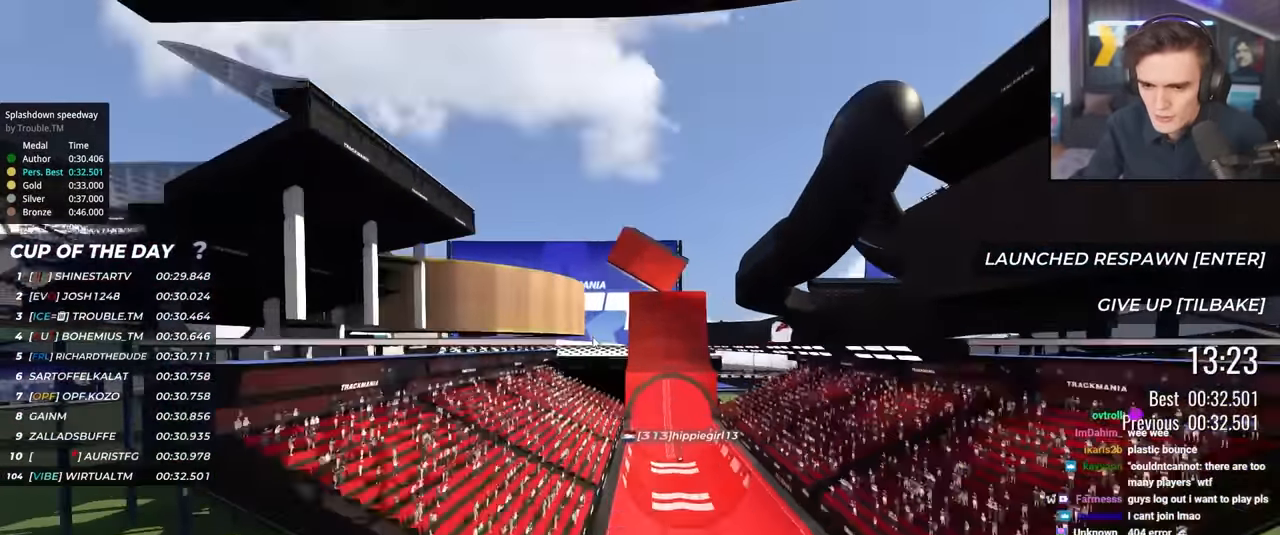
{"keys": ["up"], "events": []}
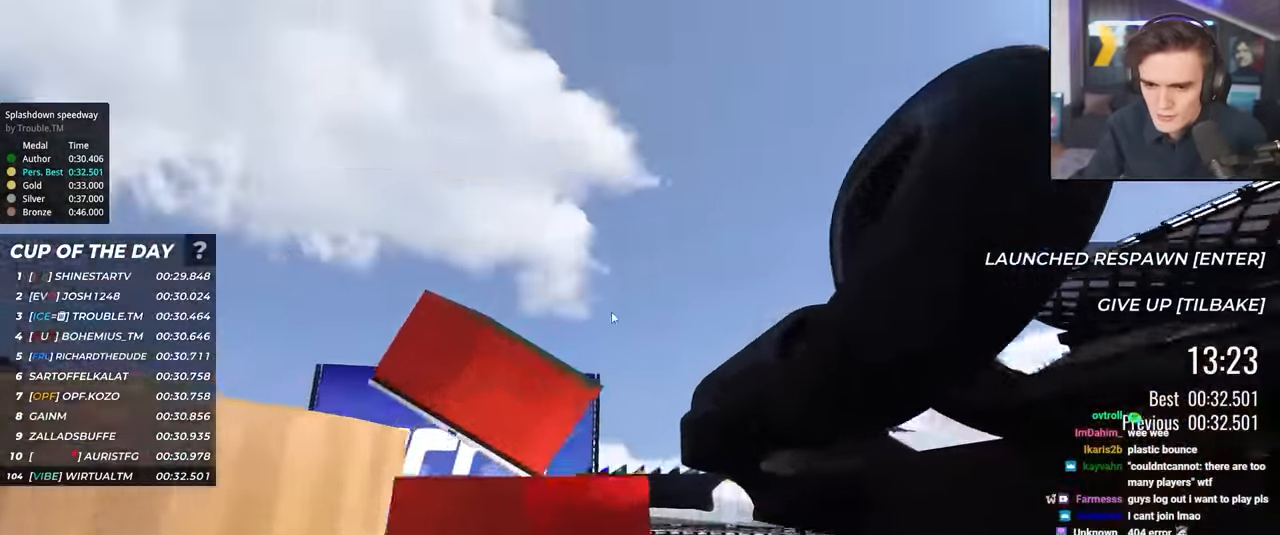
{"keys": ["right", "up"], "events": [[467, "right", "down"]]}
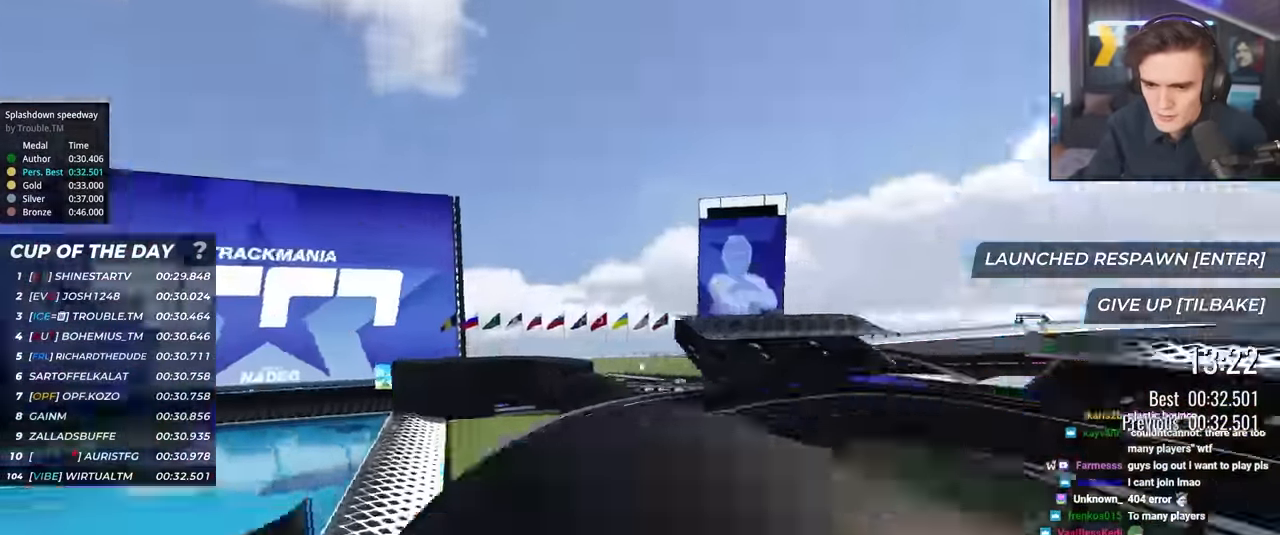
{"keys": ["down"], "events": [[17, "up", "up"], [100, "down", "down"], [283, "right", "up"]]}
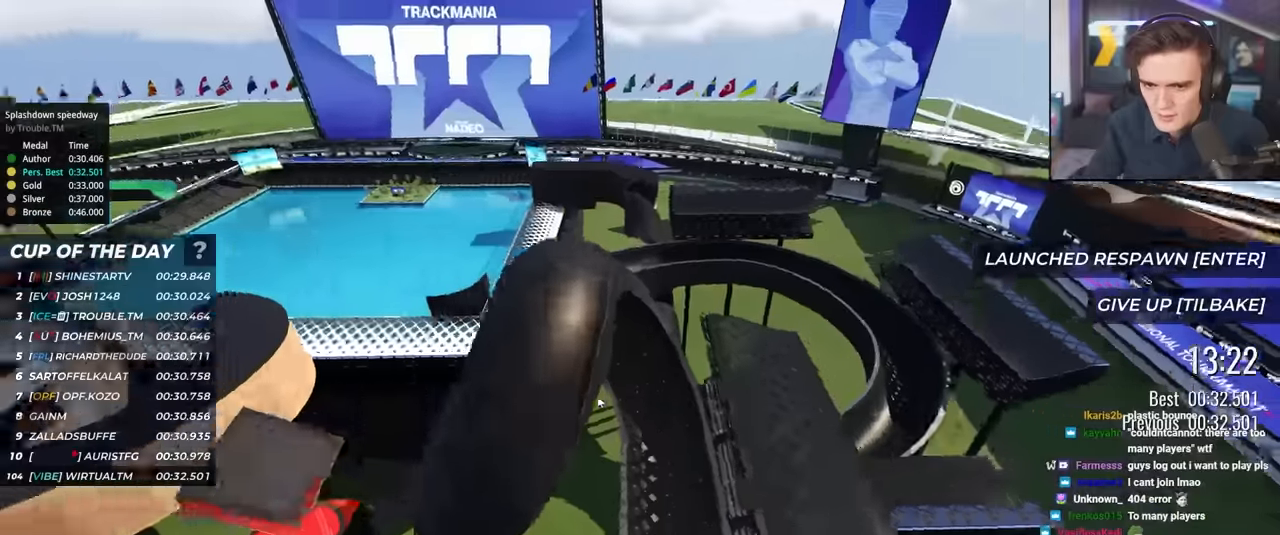
{"keys": [], "events": [[167, "down", "up"]]}
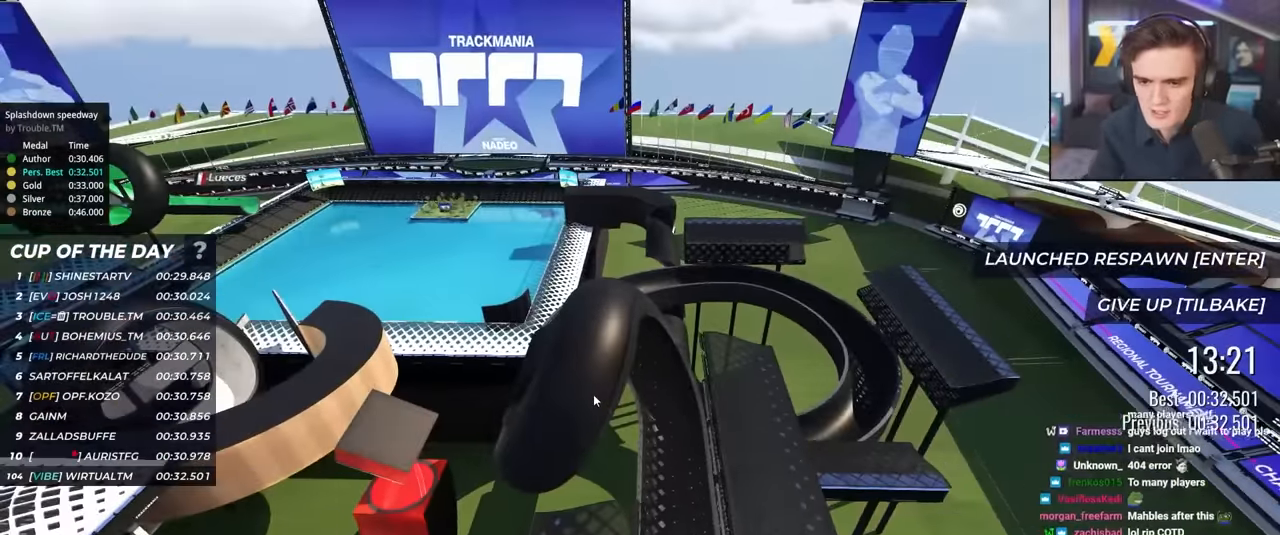
{"keys": ["up"], "events": [[234, "right", "down"], [417, "right", "up"], [467, "up", "down"]]}
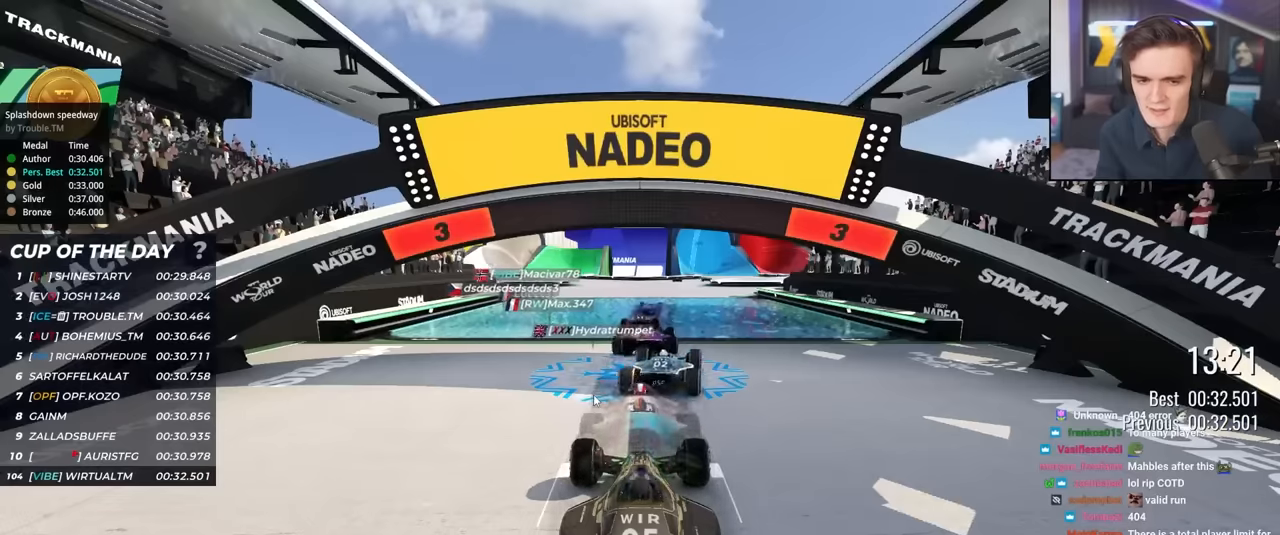
{"keys": ["up"], "events": []}
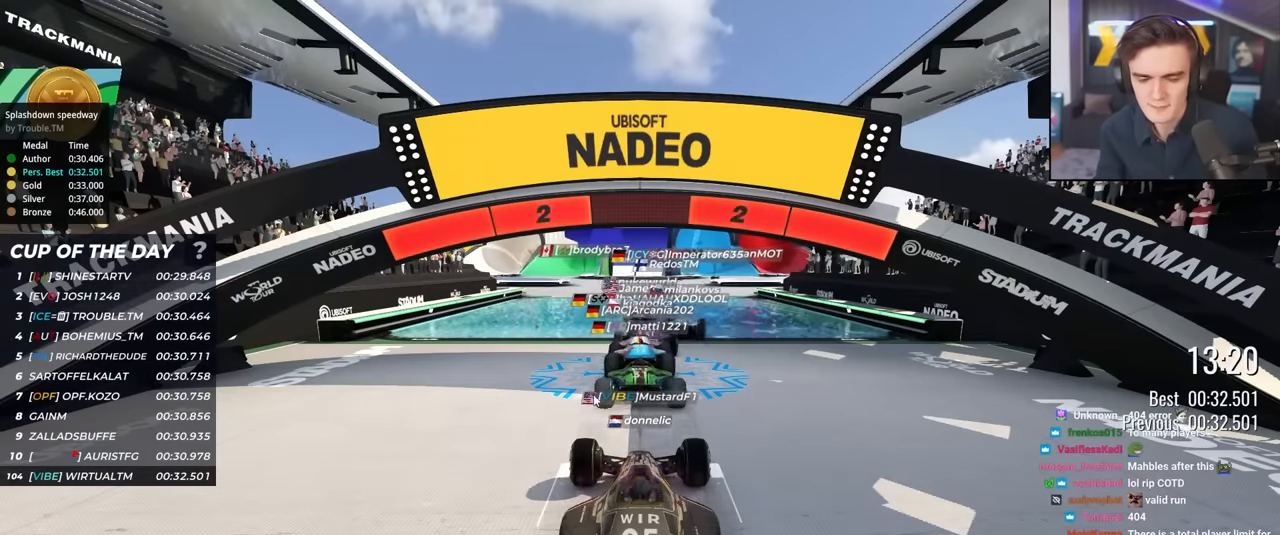
{"keys": ["up"], "events": []}
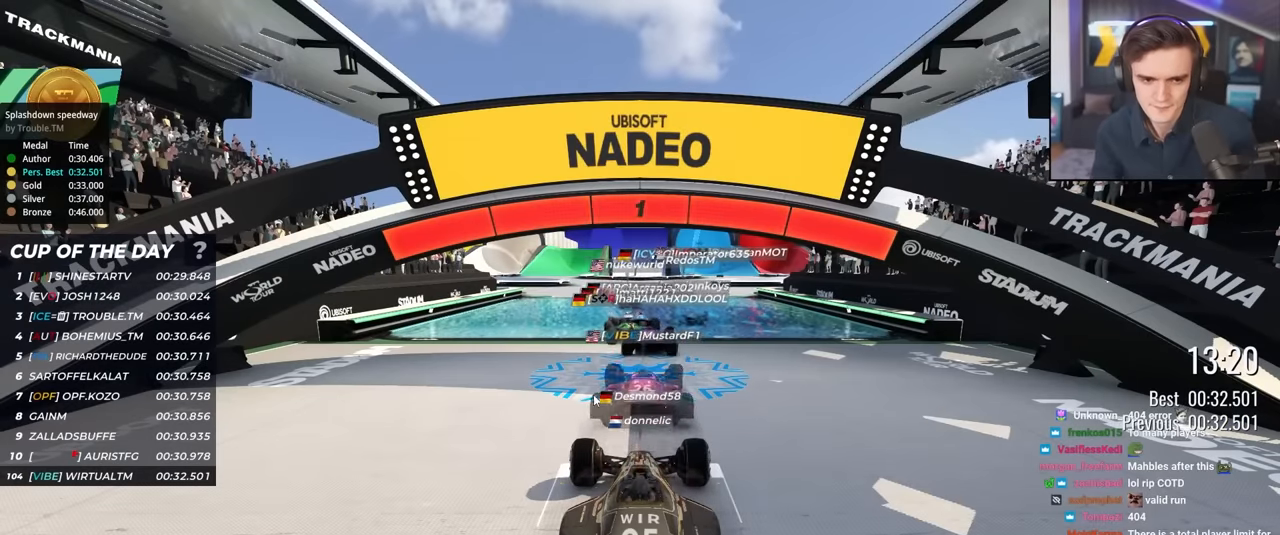
{"keys": ["up"], "events": []}
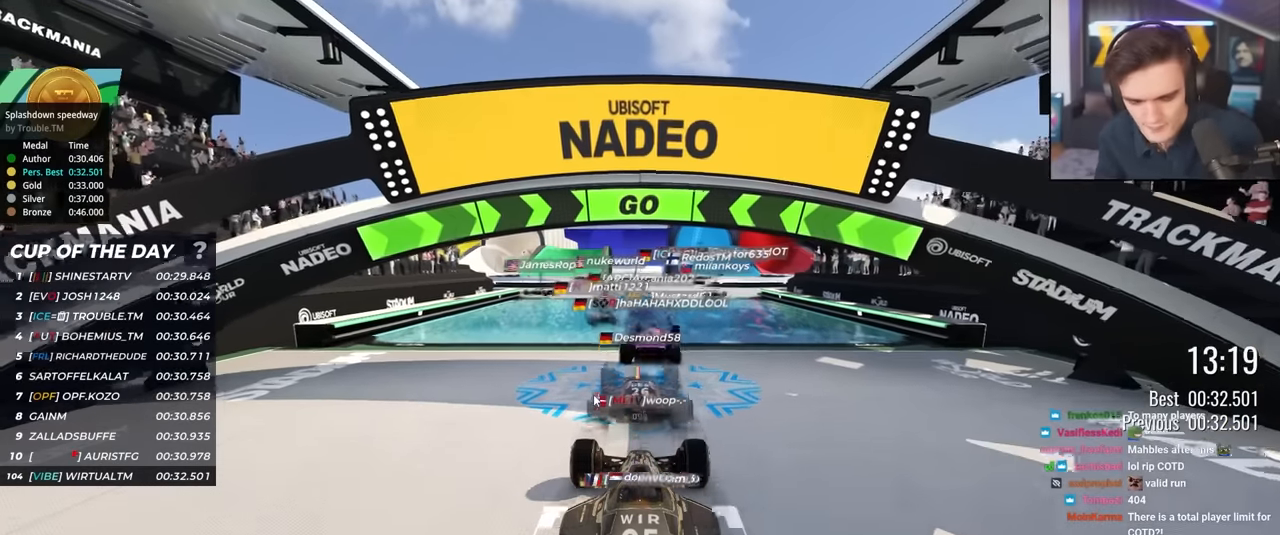
{"keys": ["up"], "events": [[334, "right", "down"], [434, "right", "up"]]}
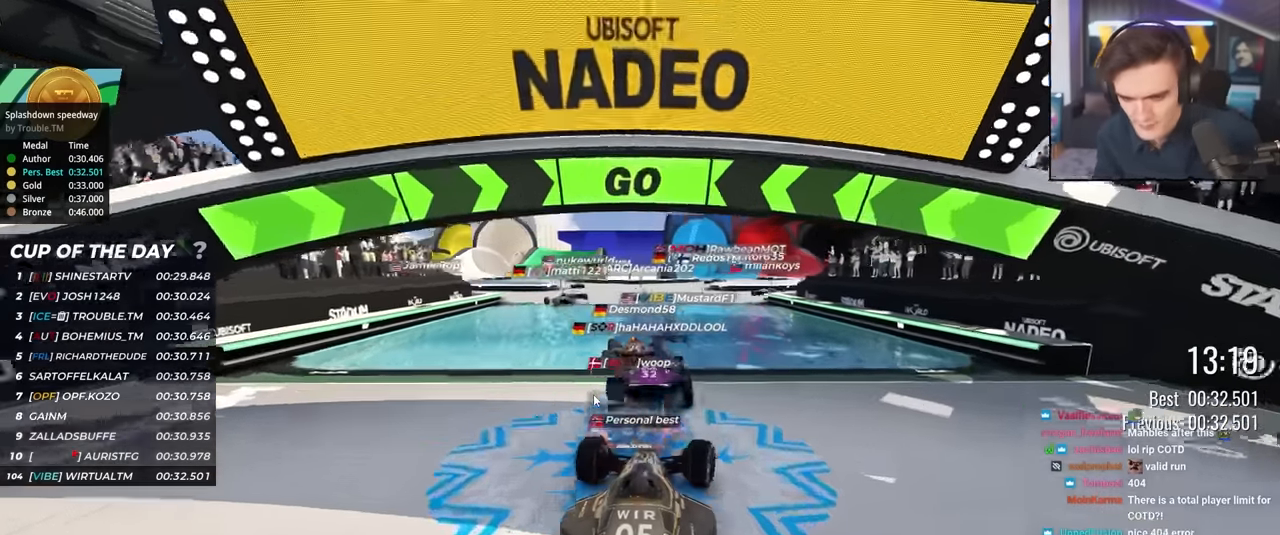
{"keys": ["up"], "events": [[267, "right", "down"], [300, "right", "up"]]}
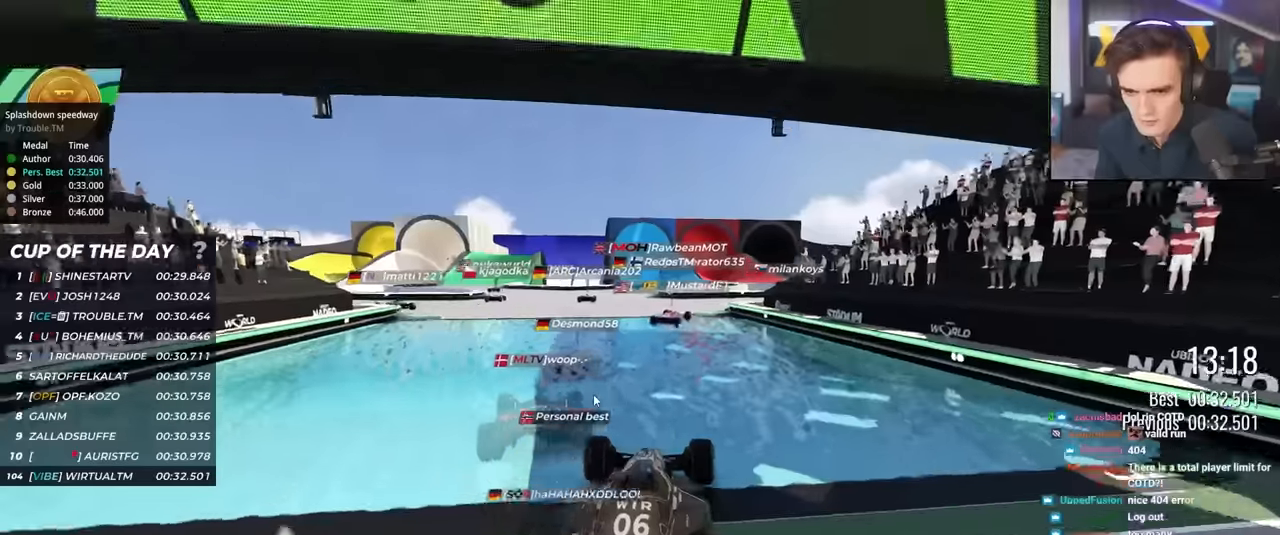
{"keys": ["up"], "events": []}
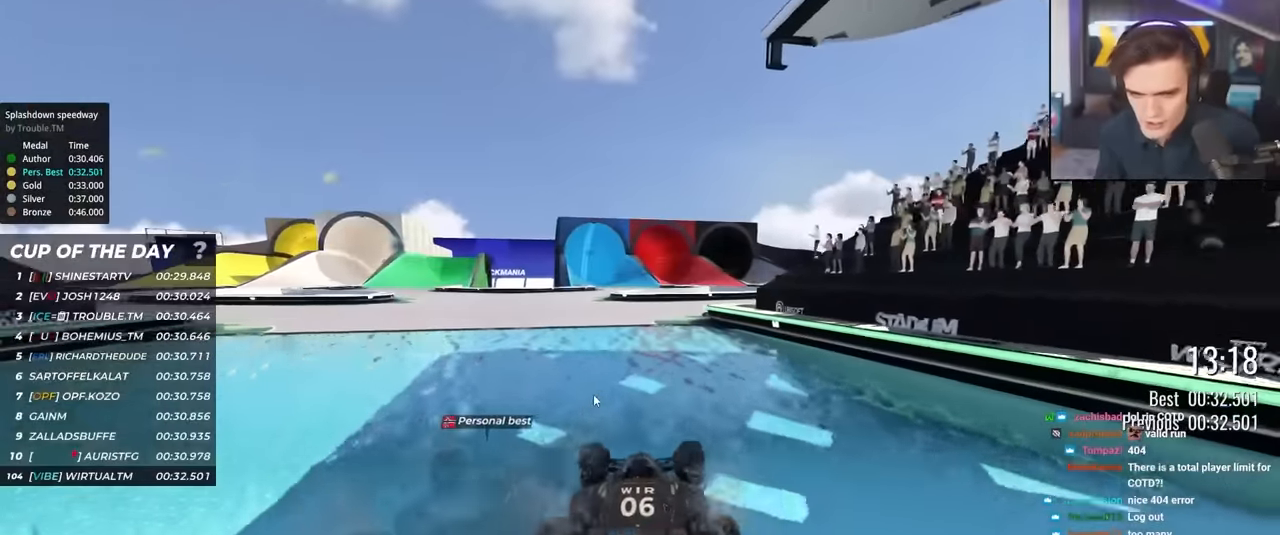
{"keys": ["up"], "events": [[283, "right", "down"], [383, "right", "up"]]}
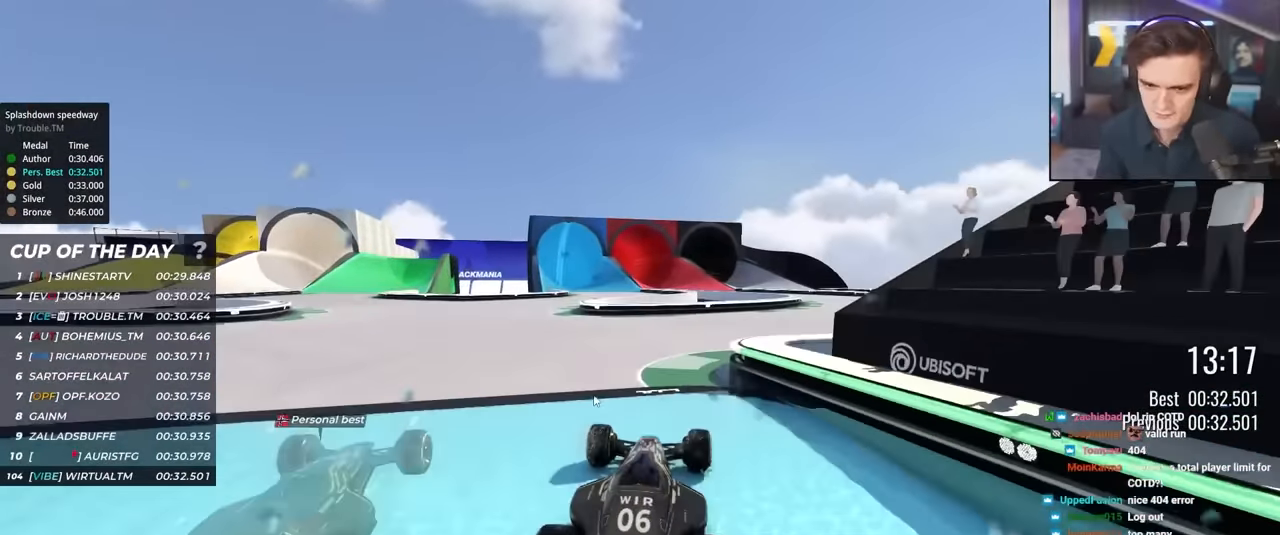
{"keys": ["up"], "events": [[116, "right", "down"], [266, "right", "up"], [350, "right", "down"], [450, "right", "up"]]}
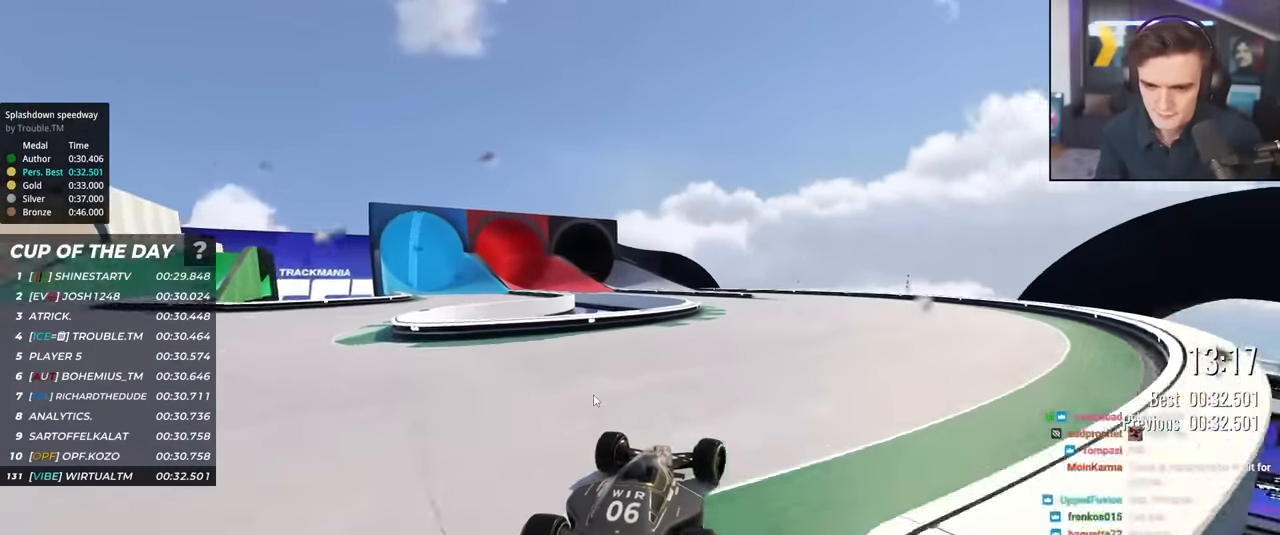
{"keys": ["up"], "events": []}
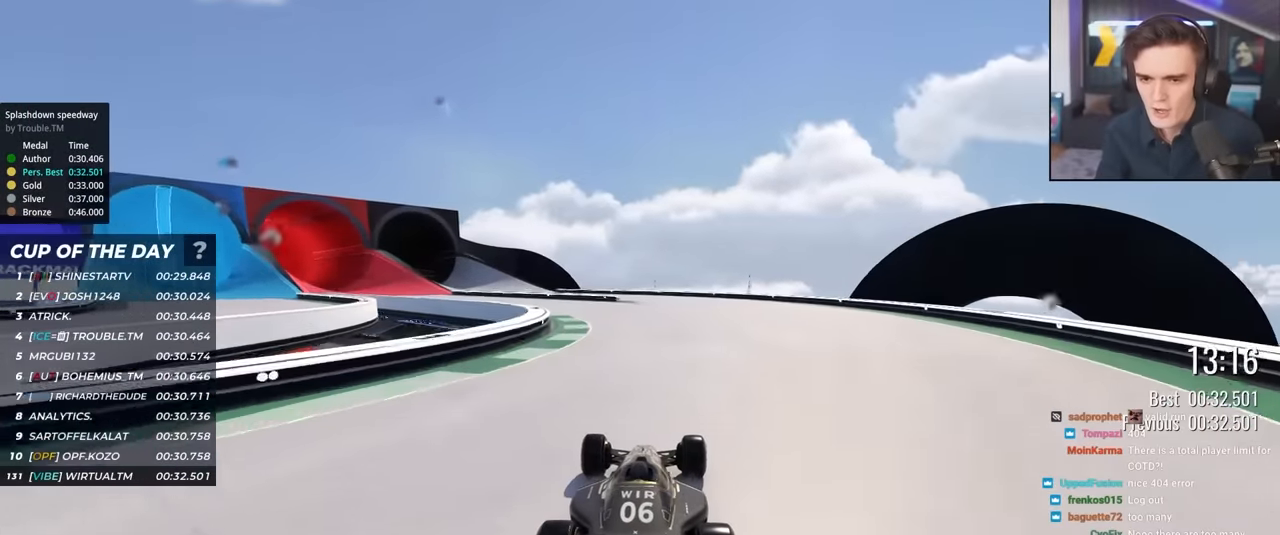
{"keys": ["up"], "events": []}
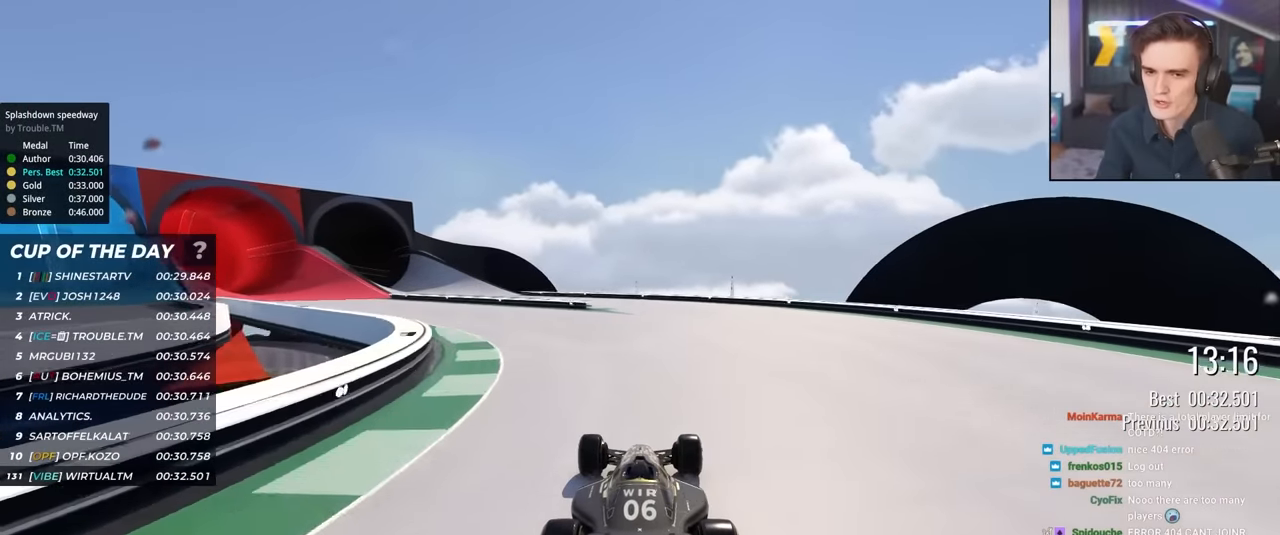
{"keys": ["up"], "events": []}
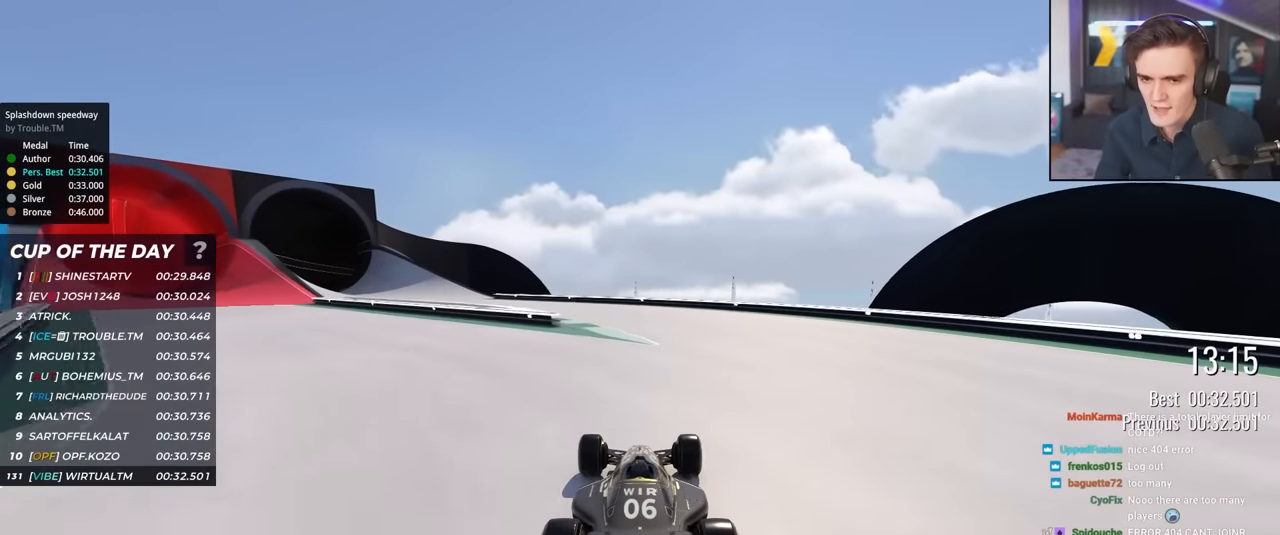
{"keys": ["left", "up"], "events": [[83, "left", "down"], [233, "left", "up"], [366, "left", "down"]]}
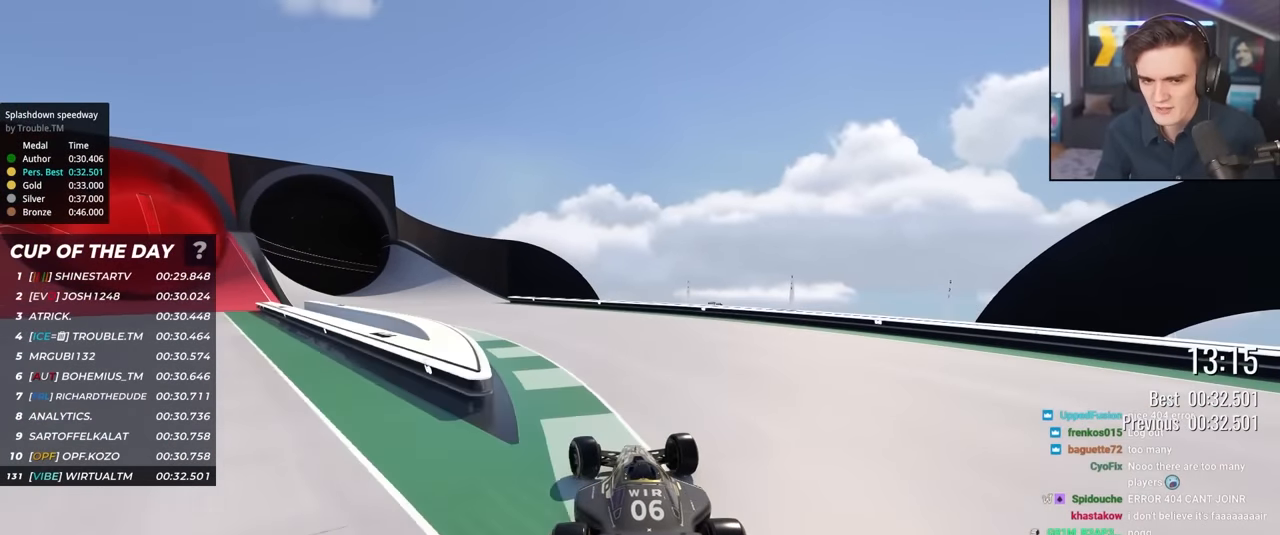
{"keys": ["up"], "events": [[100, "left", "up"], [250, "left", "down"], [383, "left", "up"]]}
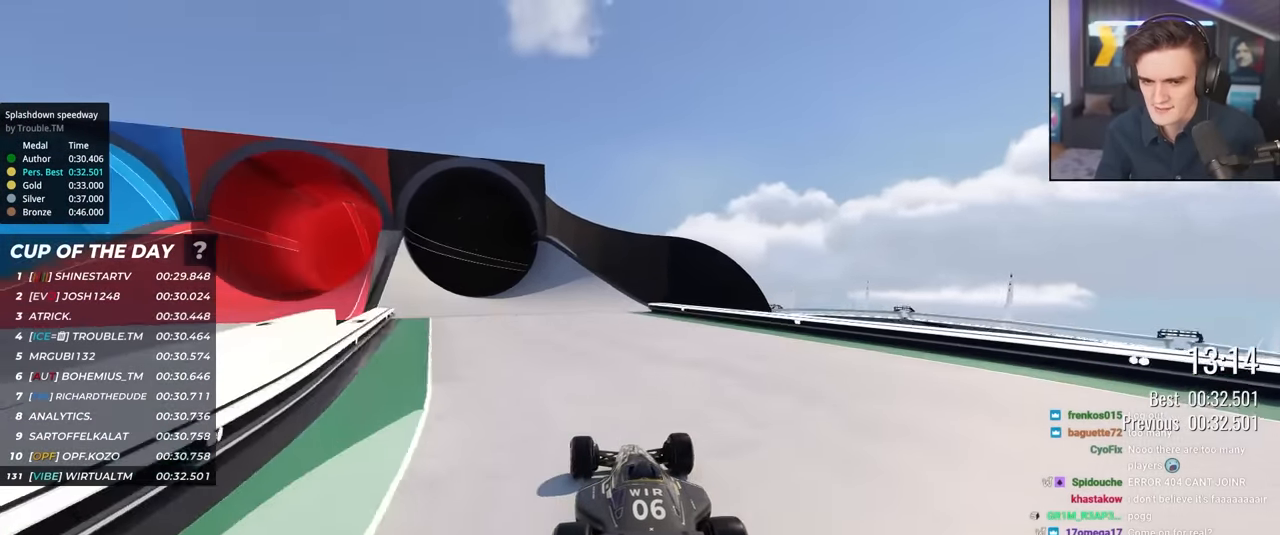
{"keys": ["left", "up"], "events": [[116, "left", "down"], [300, "left", "up"], [450, "left", "down"]]}
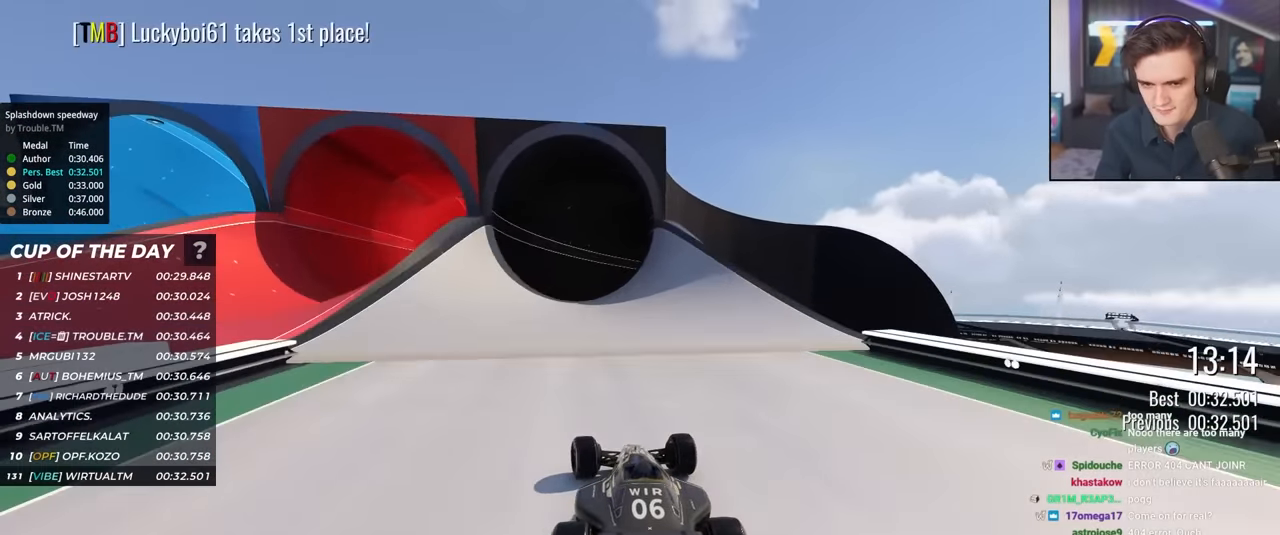
{"keys": ["up"], "events": [[183, "left", "up"], [366, "right", "down"], [416, "right", "up"]]}
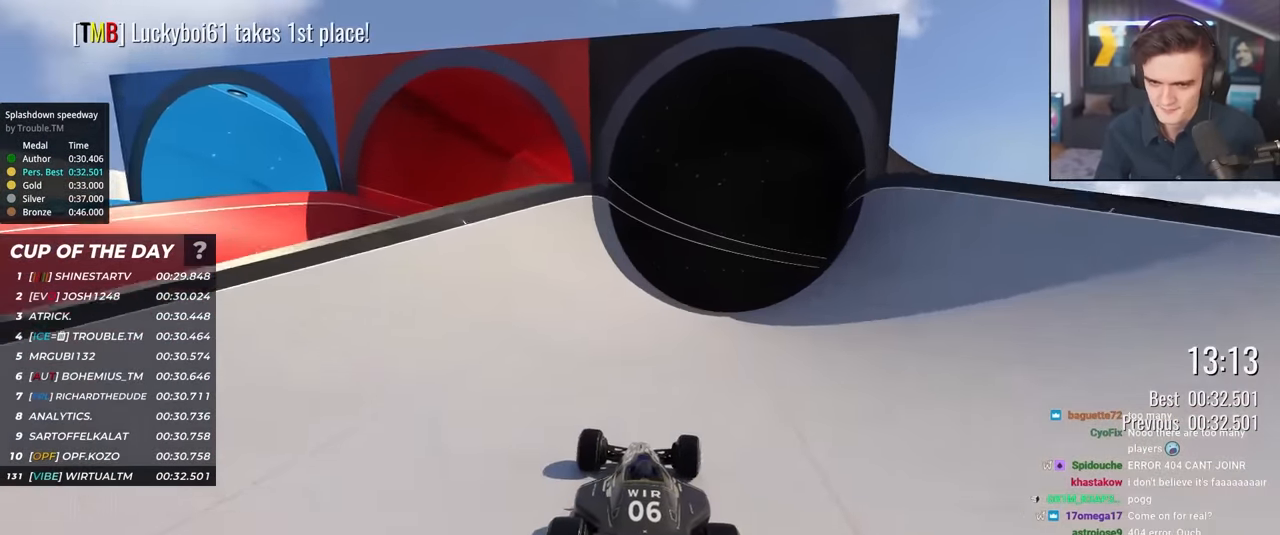
{"keys": ["up"], "events": [[100, "left", "down"], [150, "left", "up"], [300, "right", "down"], [383, "right", "up"]]}
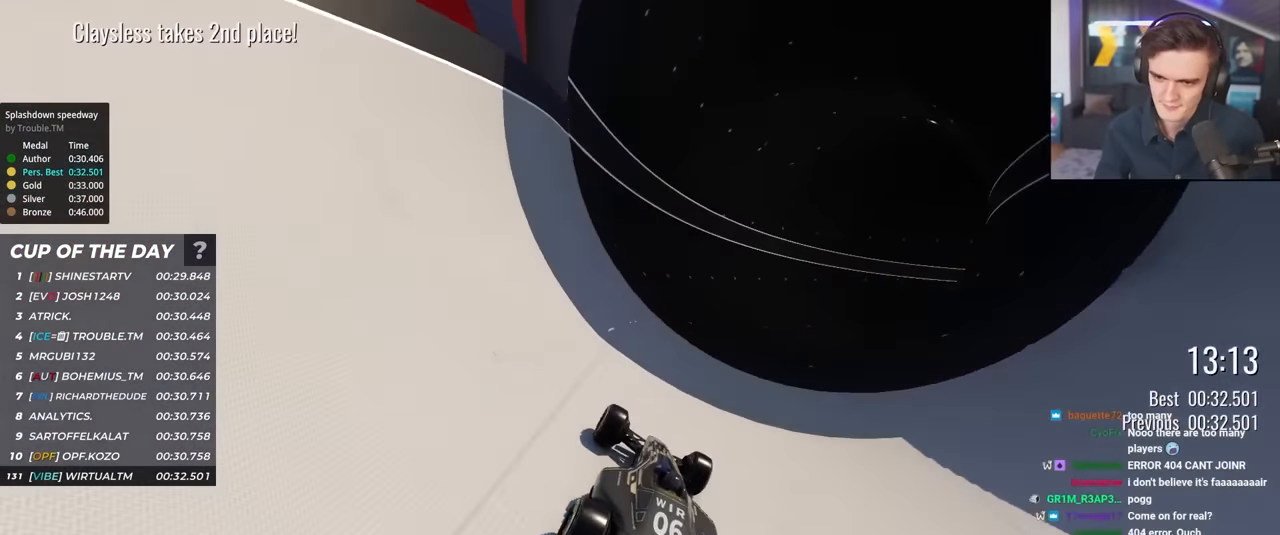
{"keys": ["right", "up"], "events": [[66, "right", "down"], [216, "right", "up"], [500, "right", "down"]]}
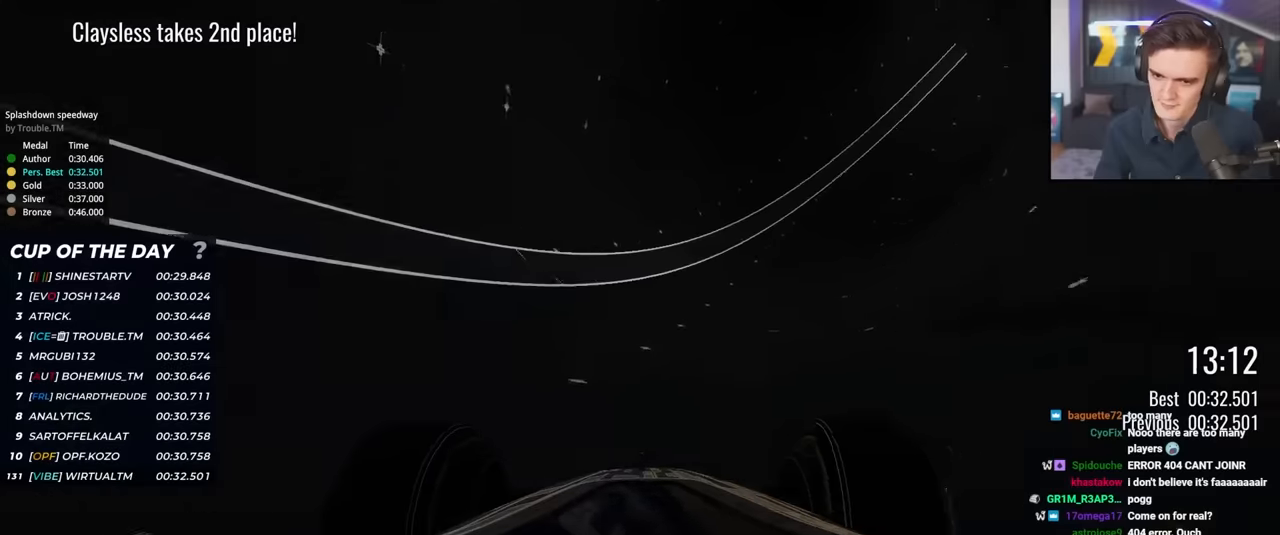
{"keys": ["up"], "events": [[84, "right", "up"], [267, "right", "down"], [317, "right", "up"]]}
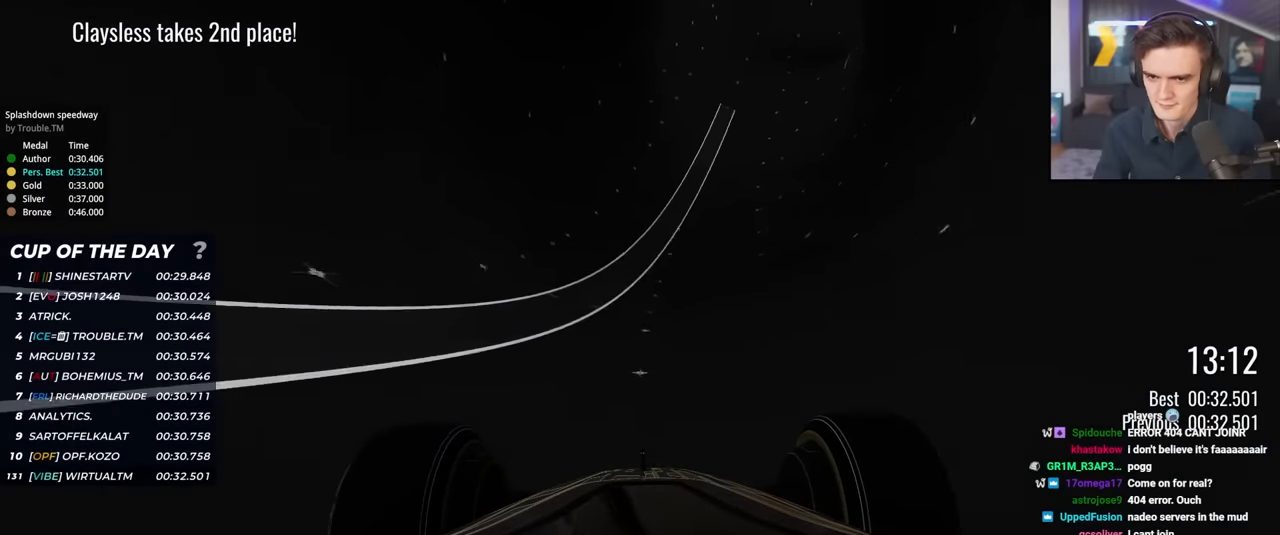
{"keys": ["up"], "events": [[234, "right", "down"], [334, "right", "up"]]}
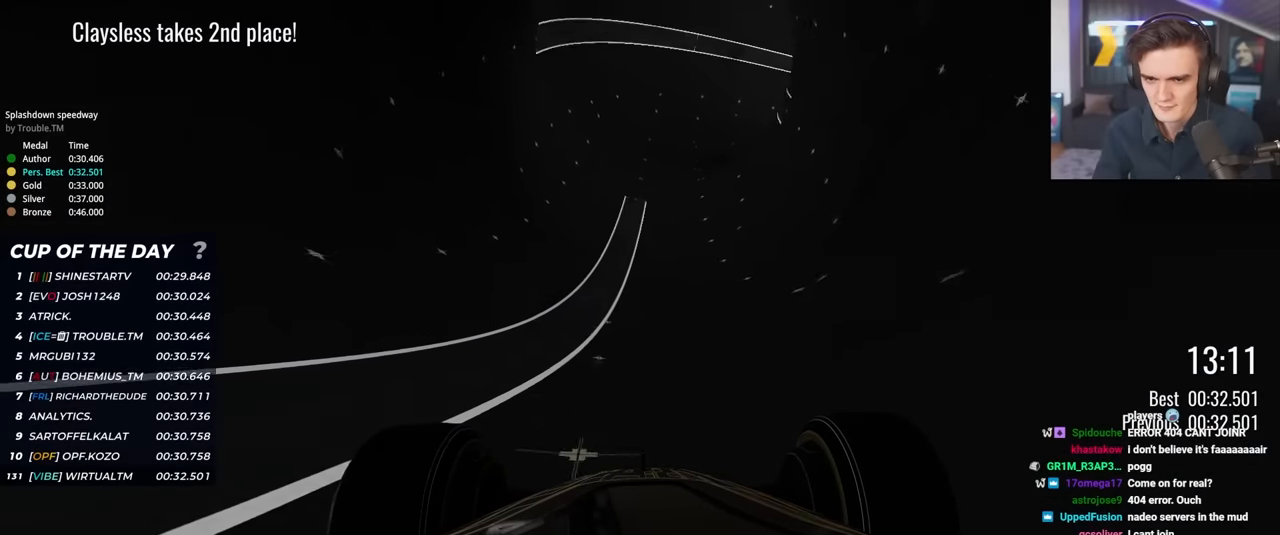
{"keys": ["left", "up"], "events": [[117, "right", "down"], [217, "right", "up"], [267, "left", "down"]]}
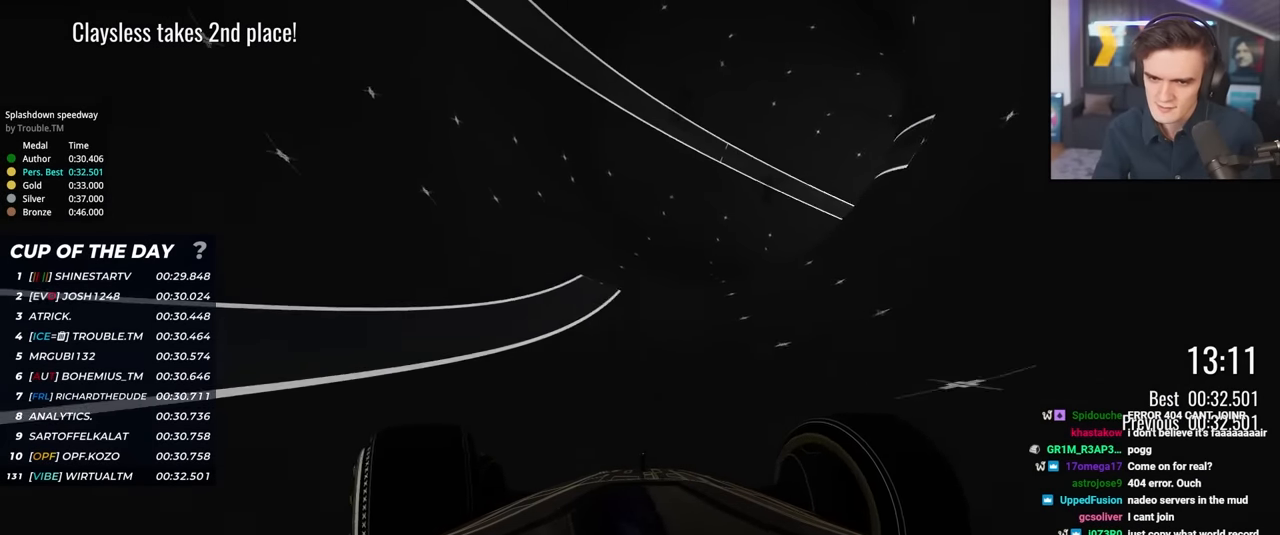
{"keys": ["right", "up"], "events": [[34, "left", "up"], [134, "right", "down"], [317, "right", "up"], [467, "right", "down"]]}
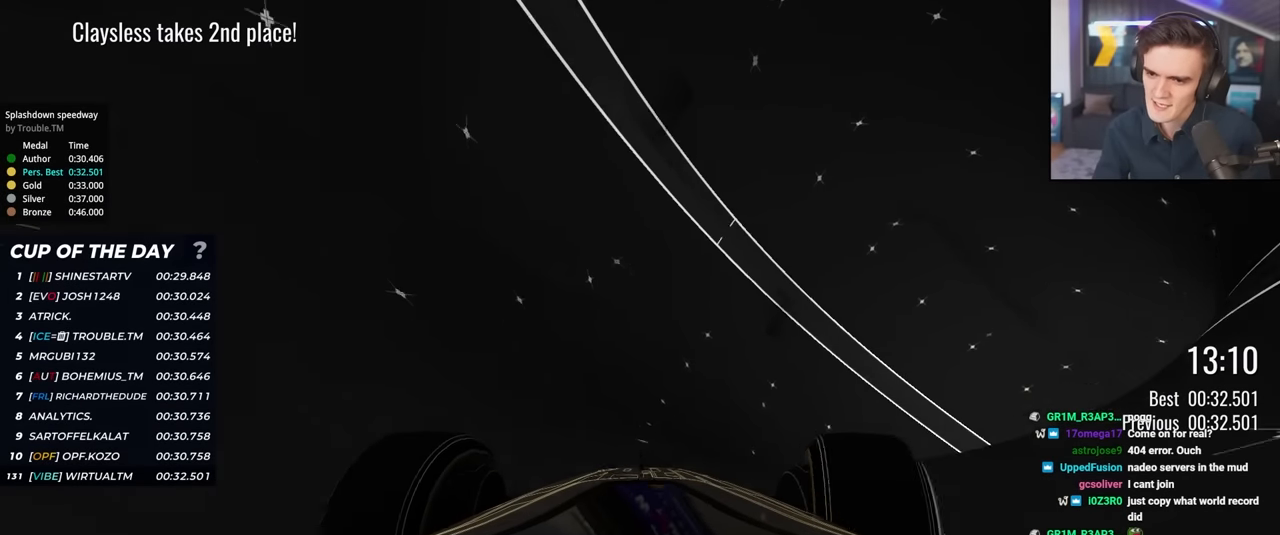
{"keys": ["up"], "events": [[100, "right", "up"], [434, "down", "down"], [484, "down", "up"]]}
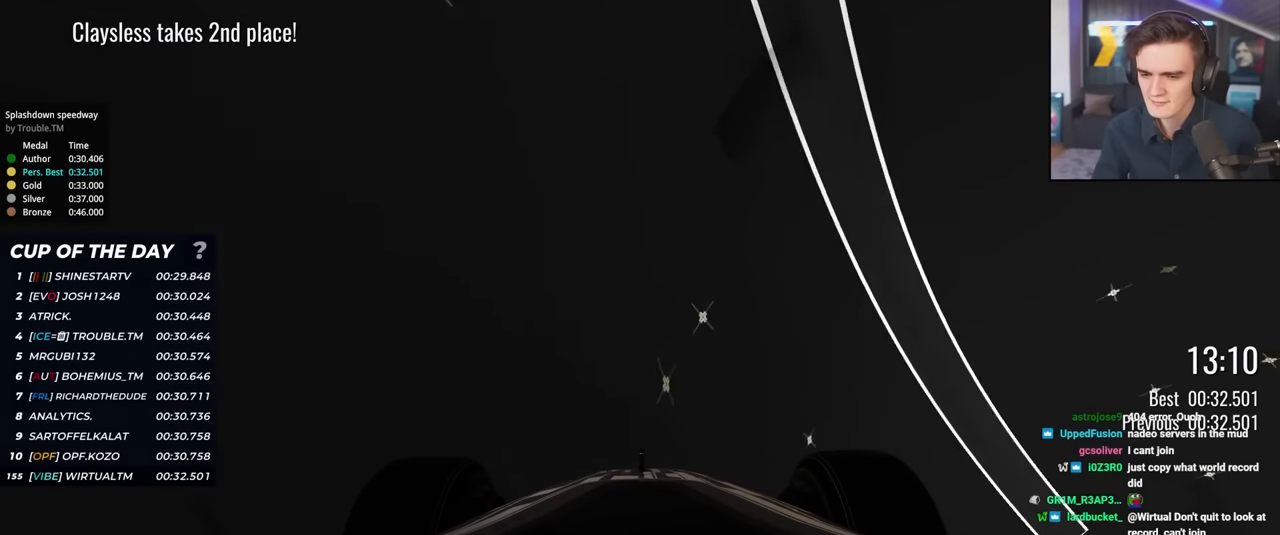
{"keys": ["up"], "events": []}
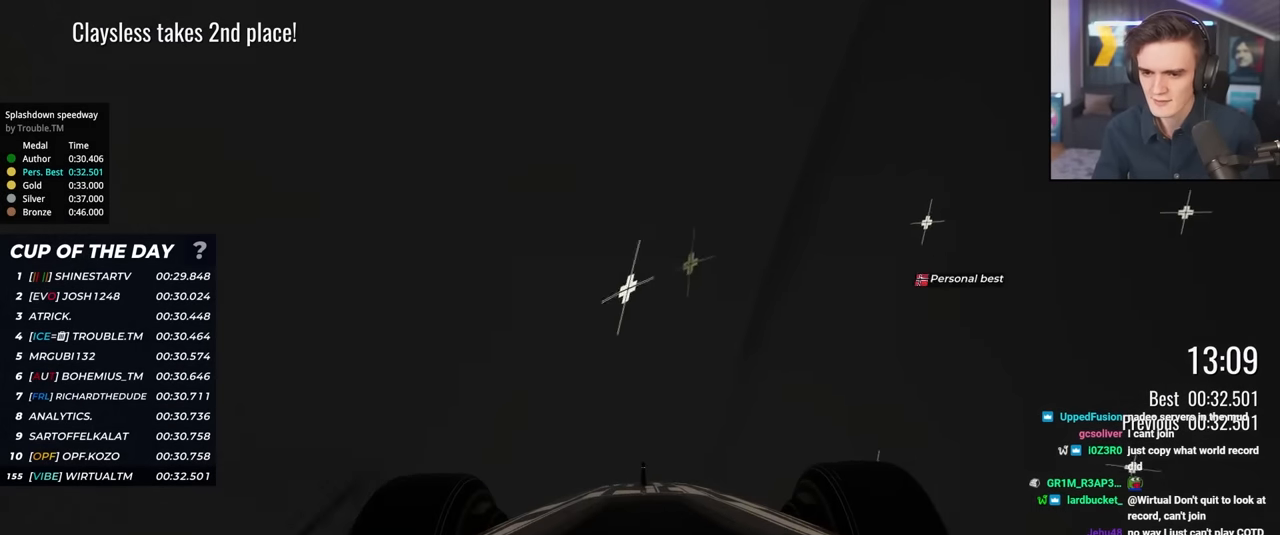
{"keys": ["up"], "events": []}